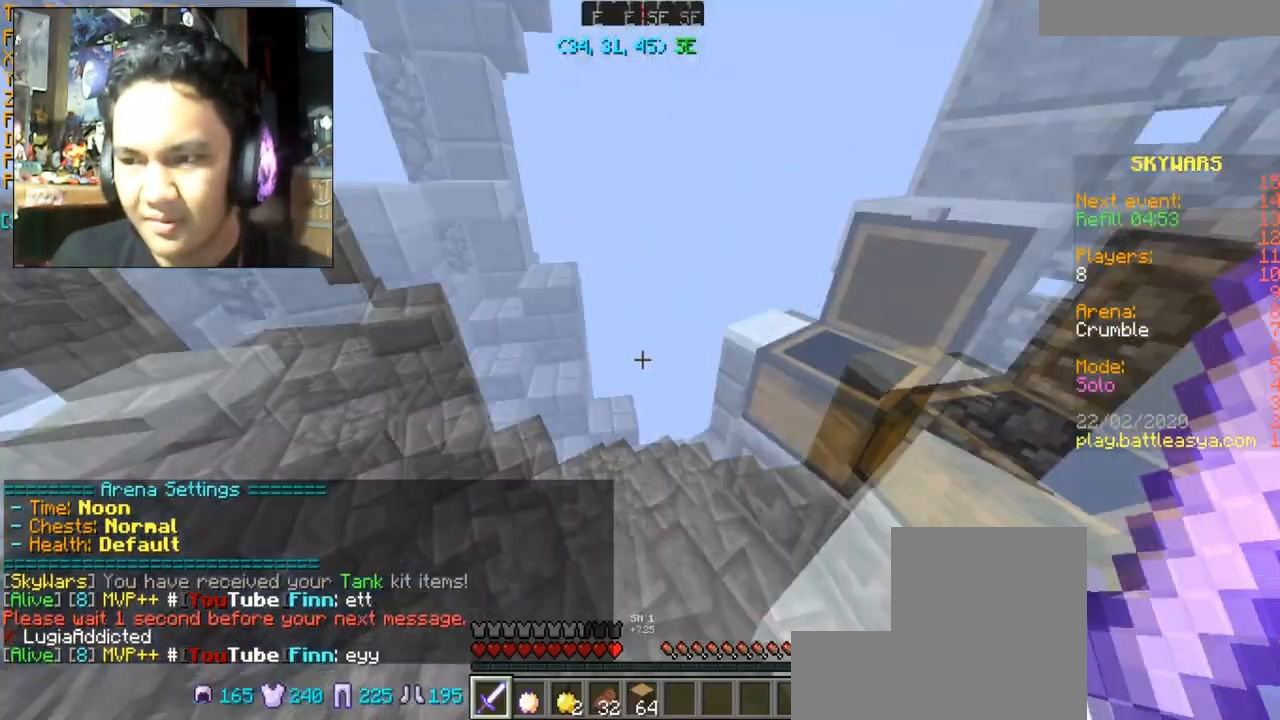
Gameplay with keyboard and mouse; each line is a JSON object with the keys and mouse buttons held at the frame after it. "events" lists presses ("down") and releases ("up") of "a", "d", "s", "space", "w", "mouse_left" and "mouse_right" between this image and that frame as [ms after this image, input, new state], when the widget could be followed in between. "mouse_left", "mouse_right" = the "left", "right" buttons of the "mouse" list. No other keys are recorded. Fast repeated clicks can show as one long hold. Mouse movement is not recorded.
{"keys": ["d", "w"], "mouse": [], "events": [[100, "w", "down"], [334, "d", "down"]]}
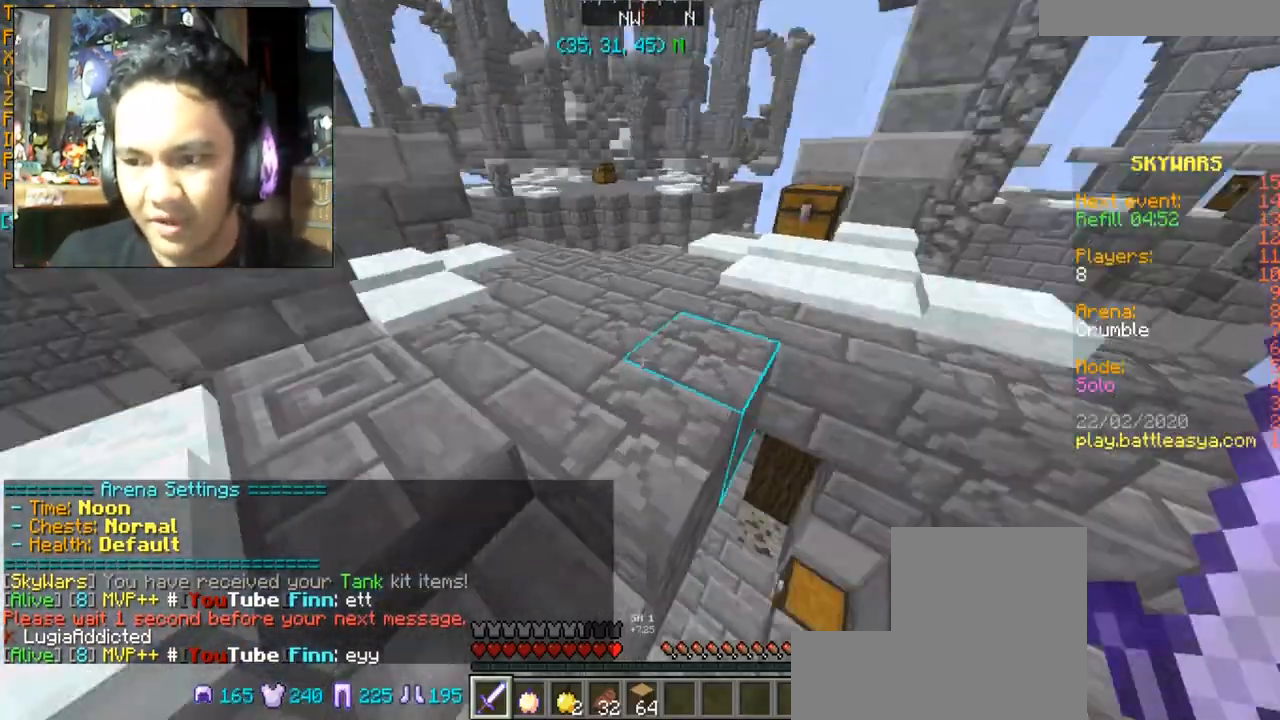
{"keys": [], "mouse": [], "events": [[133, "w", "up"], [266, "d", "up"]]}
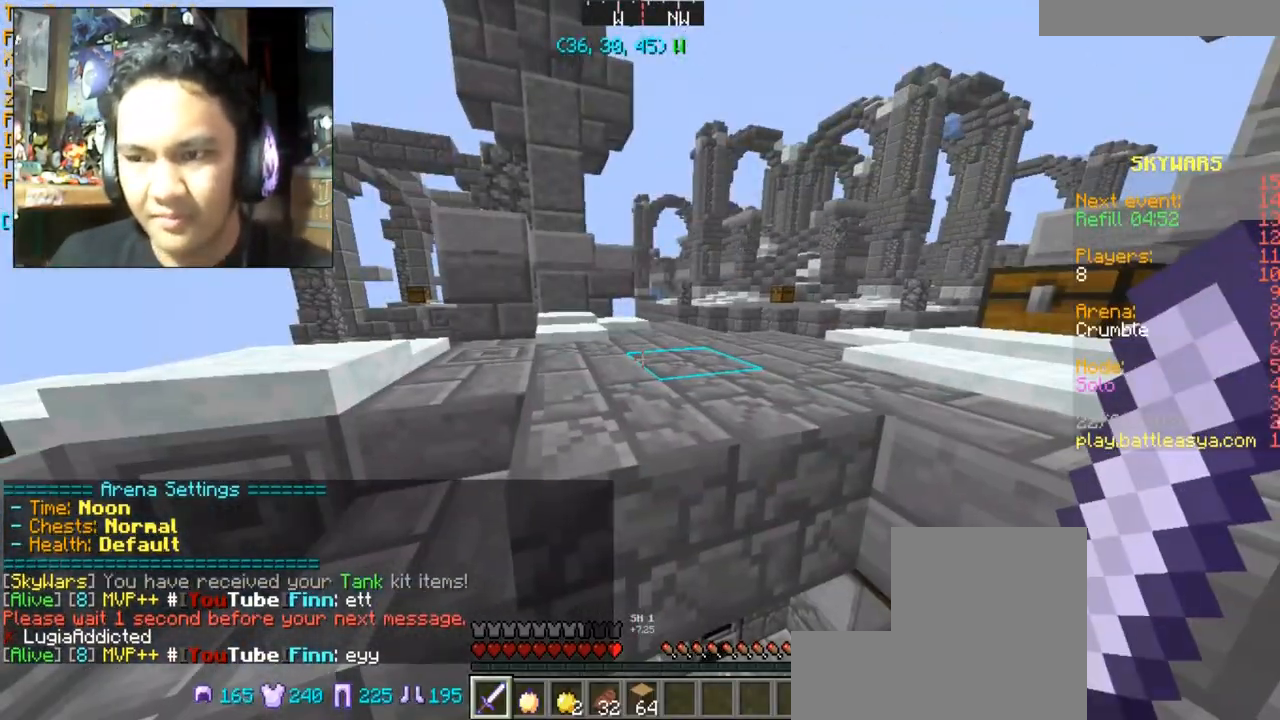
{"keys": ["d", "w"], "mouse": [], "events": [[267, "d", "down"], [267, "w", "down"]]}
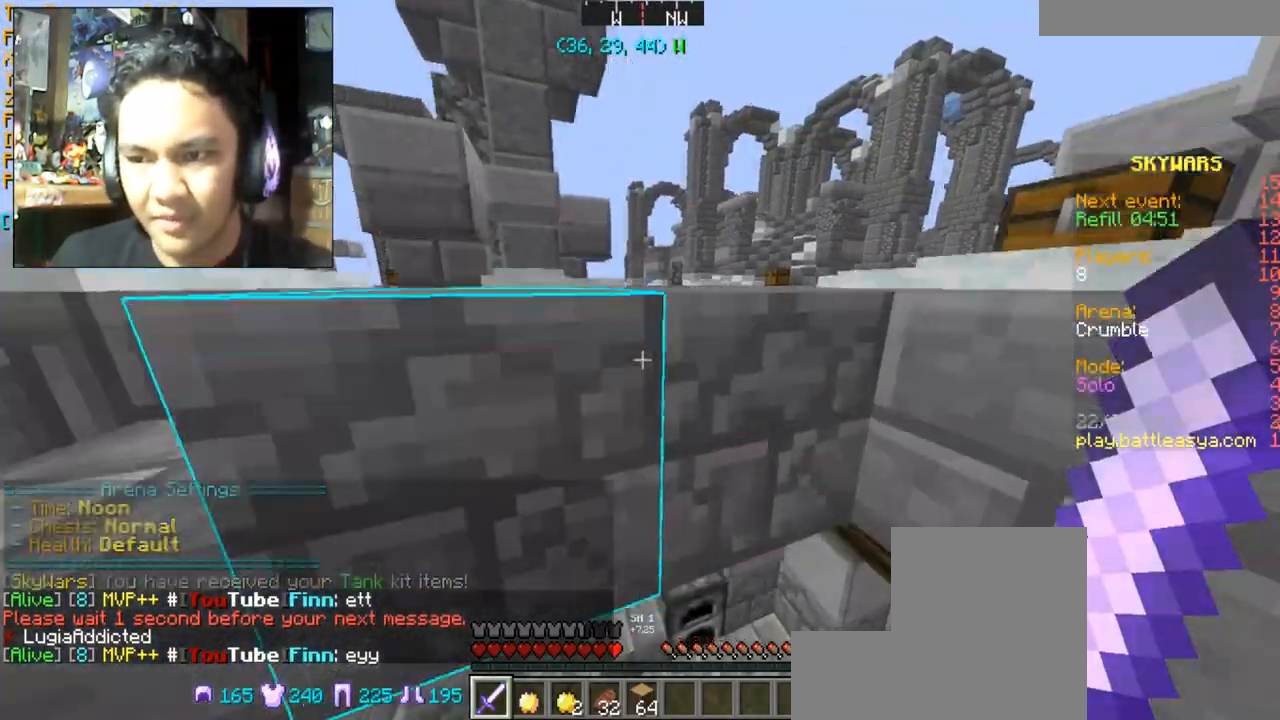
{"keys": ["w"], "mouse": [], "events": [[33, "d", "up"], [33, "w", "up"], [266, "w", "down"]]}
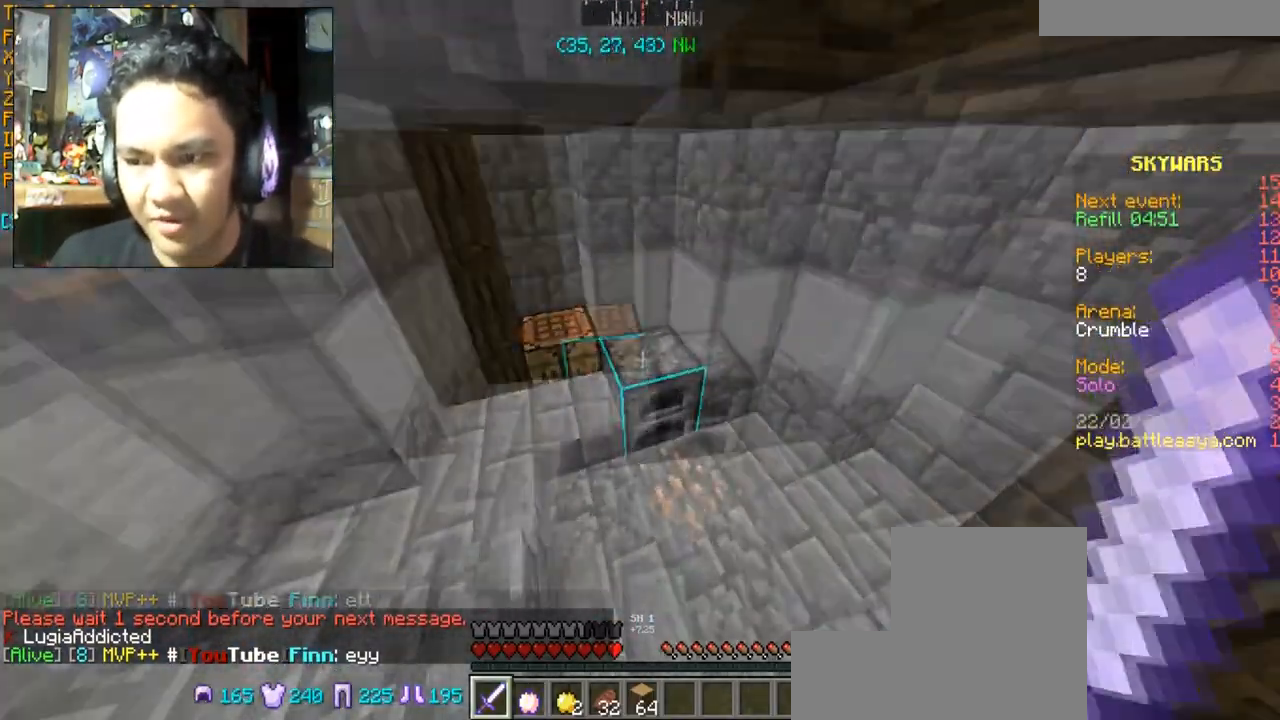
{"keys": [], "mouse": [], "events": [[200, "w", "up"]]}
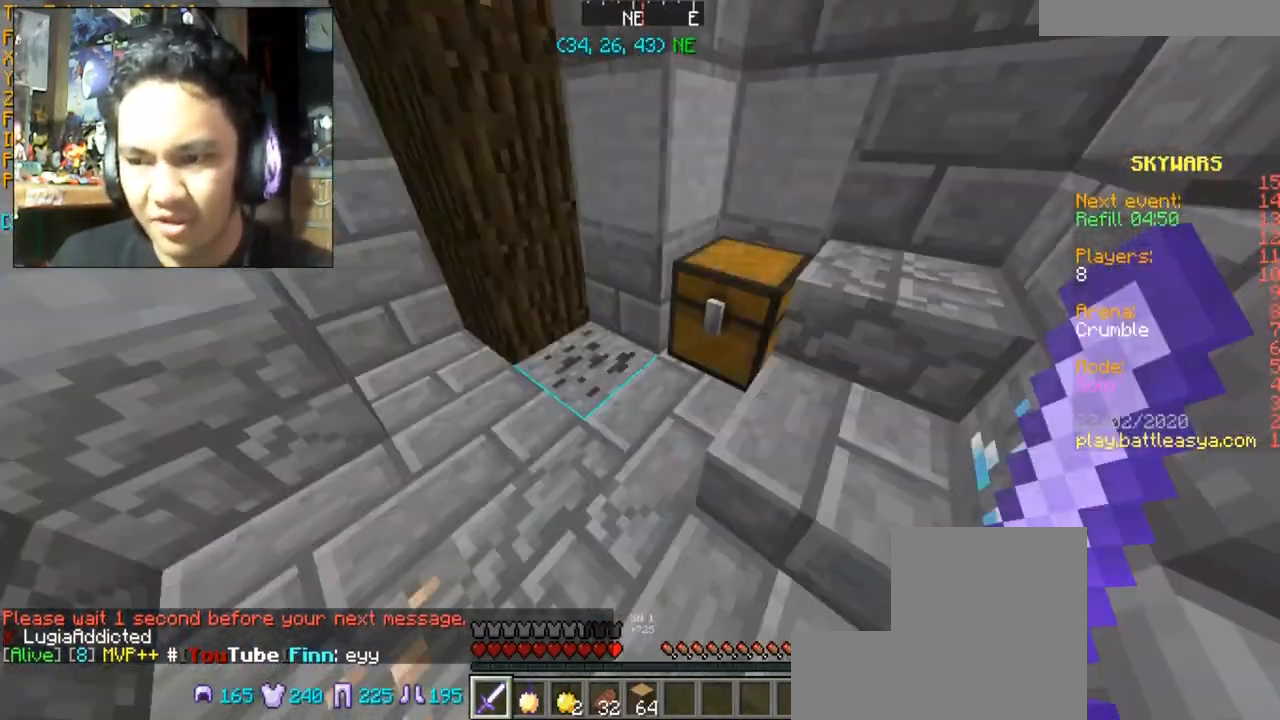
{"keys": [], "mouse": ["right"], "events": [[200, "w", "down"], [300, "w", "up"], [433, "mouse_right", "down"]]}
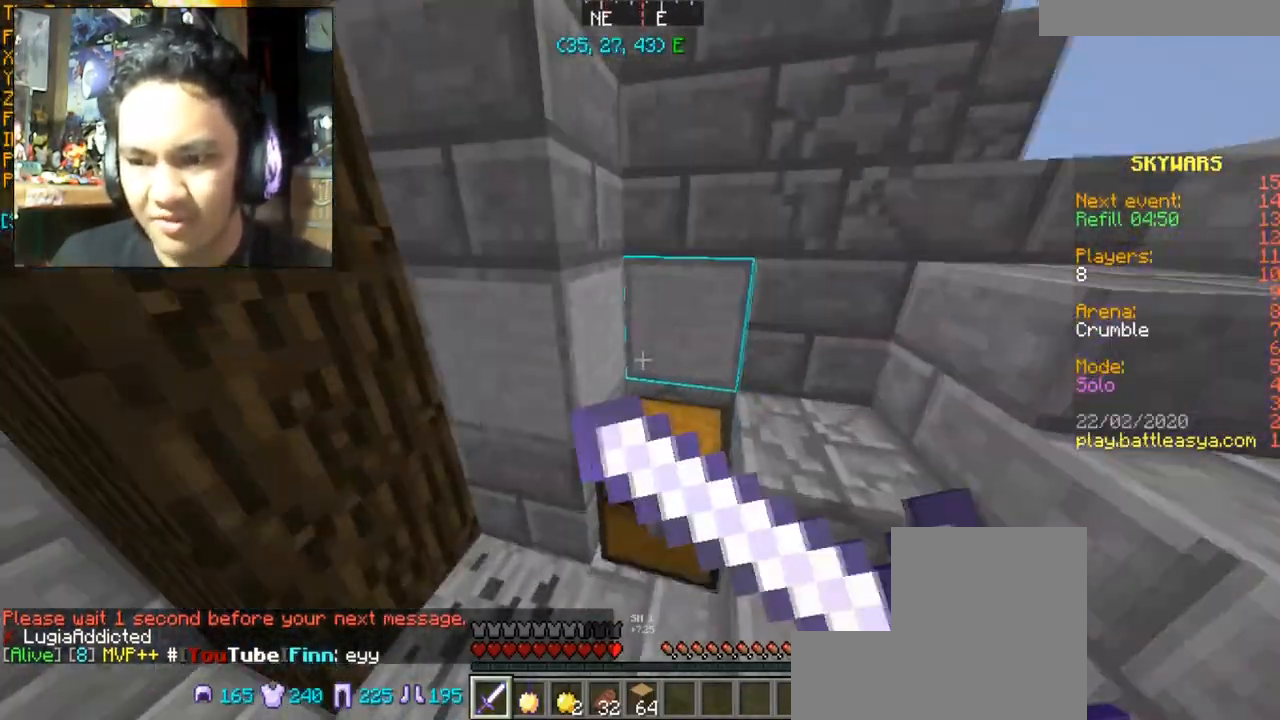
{"keys": [], "mouse": [], "events": [[100, "mouse_right", "up"], [300, "mouse_right", "down"], [434, "mouse_right", "up"]]}